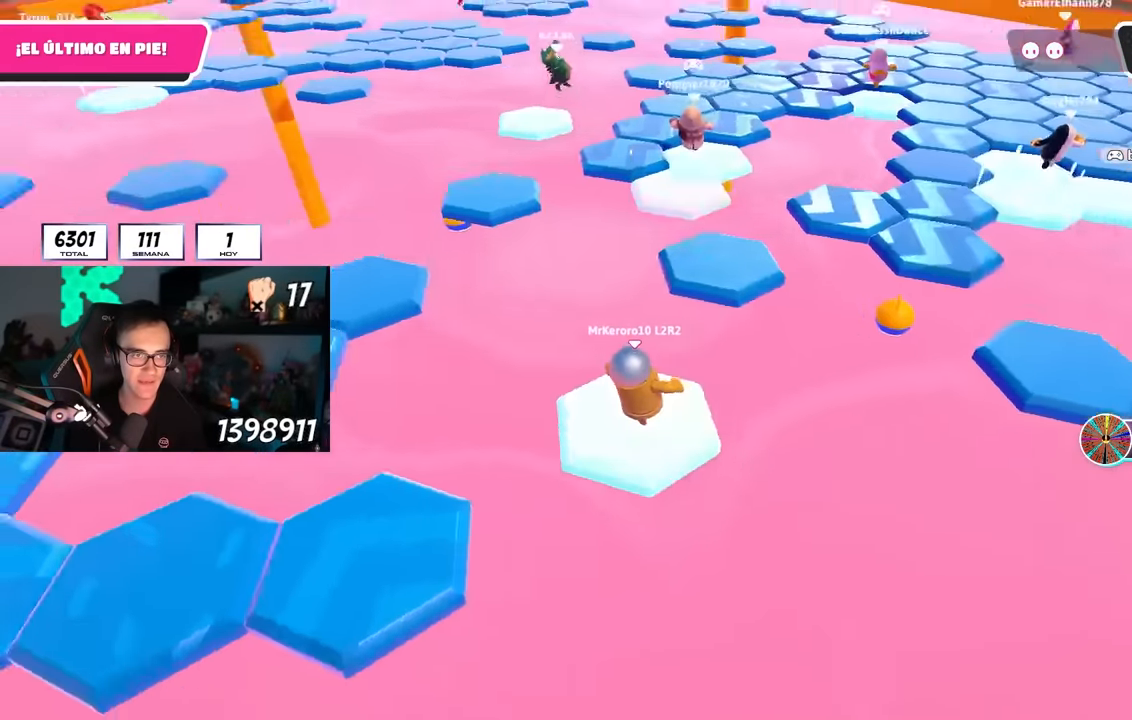
Gameplay with a controller (PlayStation layout); each line is a JSON object with the inputs held at the frame after it. "events" lists button and stick changes between this image and that frame as [ms after this image, input, new state], when the widget could be followed in between.
{"buttons": [], "left_stick": "up-right", "right_stick": "center", "events": [[167, "right_stick", "center"], [250, "CROSS", "down"], [417, "CROSS", "up"]]}
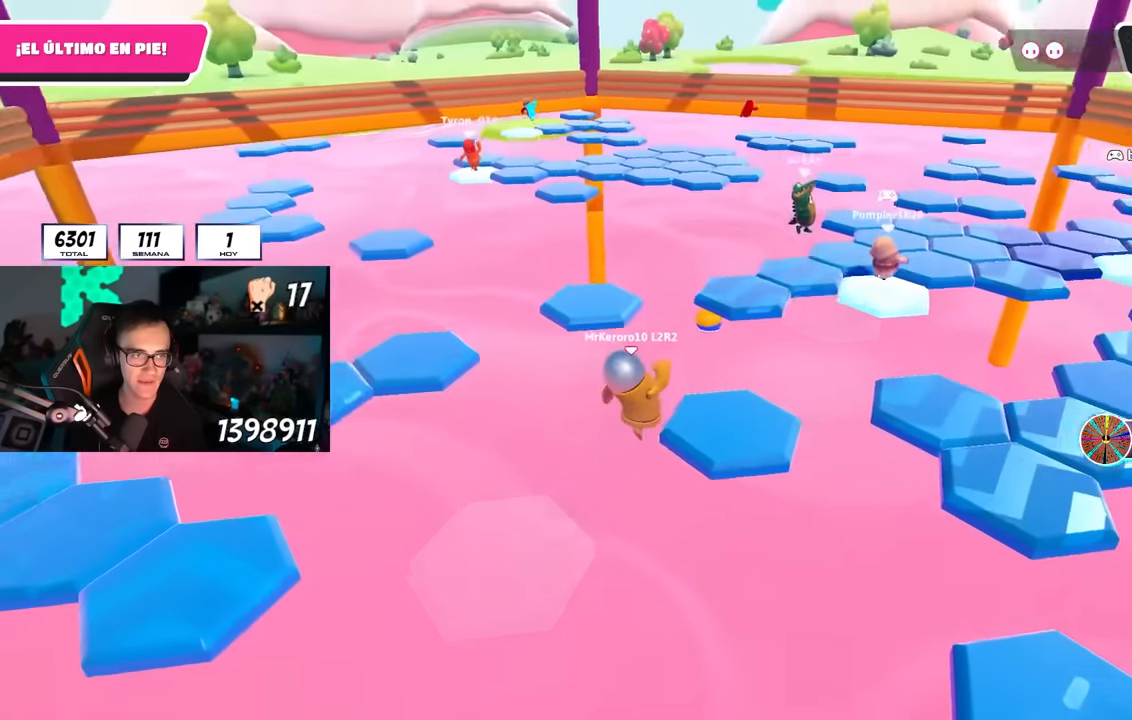
{"buttons": [], "left_stick": "right", "right_stick": "down-right", "events": [[167, "left_stick", "up-left"], [250, "right_stick", "down-right"], [283, "left_stick", "center"], [333, "left_stick", "right"]]}
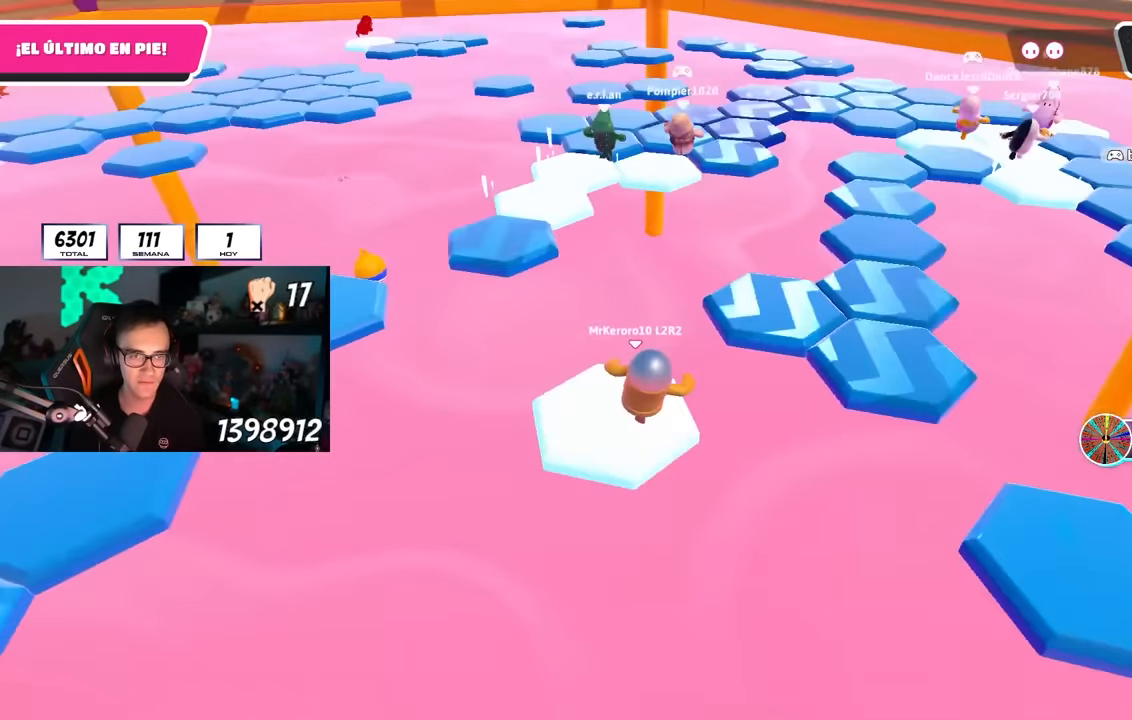
{"buttons": [], "left_stick": "up-right", "right_stick": "center", "events": [[50, "left_stick", "up-right"], [83, "right_stick", "center"], [217, "CROSS", "down"], [367, "CROSS", "up"]]}
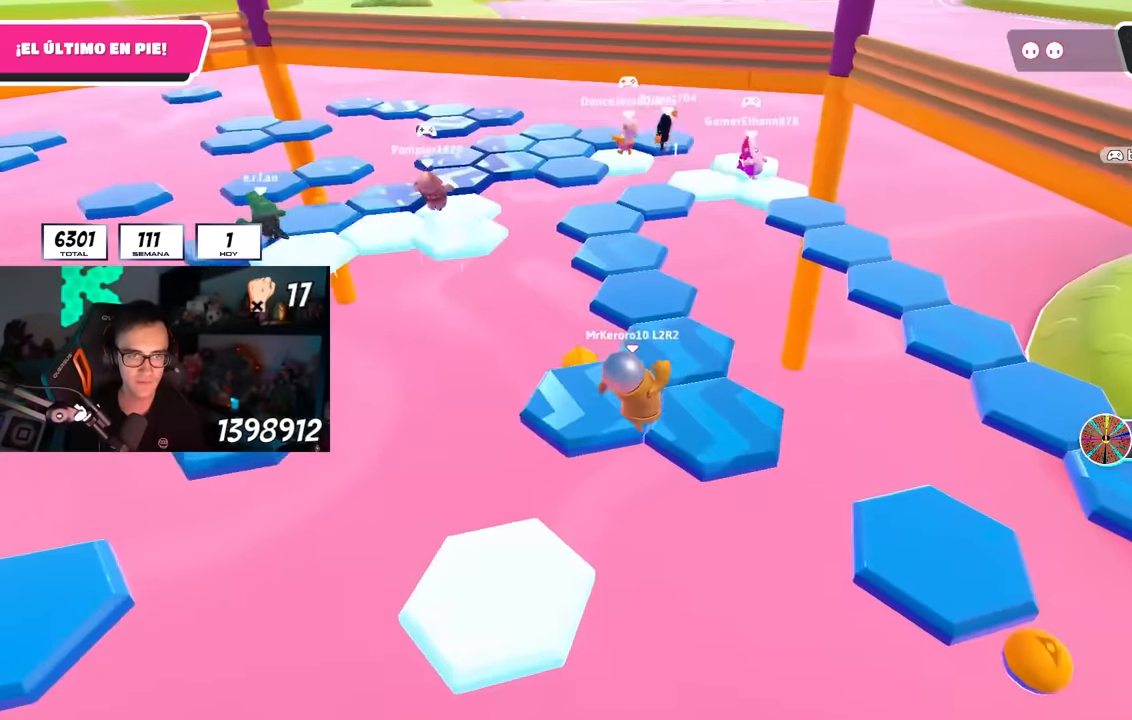
{"buttons": [], "left_stick": "up-right", "right_stick": "left", "events": [[33, "right_stick", "left"], [117, "left_stick", "up"], [350, "left_stick", "up-right"], [350, "right_stick", "center"], [450, "right_stick", "left"]]}
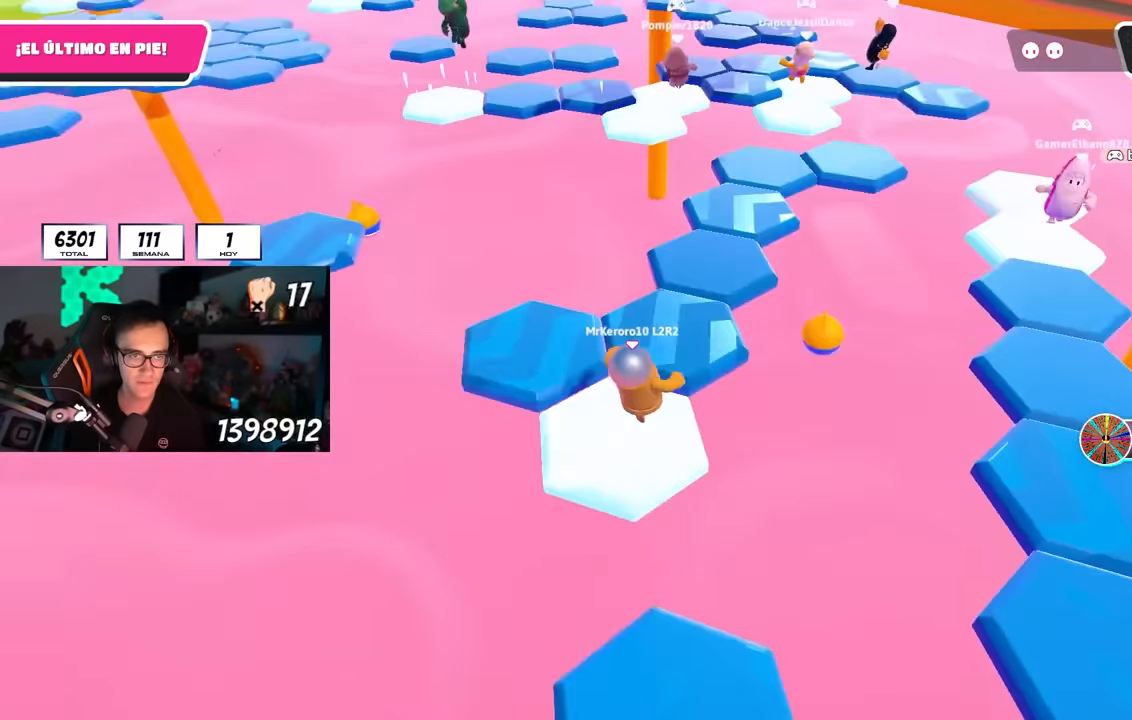
{"buttons": [], "left_stick": "center", "right_stick": "up-left", "events": [[133, "left_stick", "up"], [233, "left_stick", "up-left"], [417, "left_stick", "center"], [450, "right_stick", "up-left"]]}
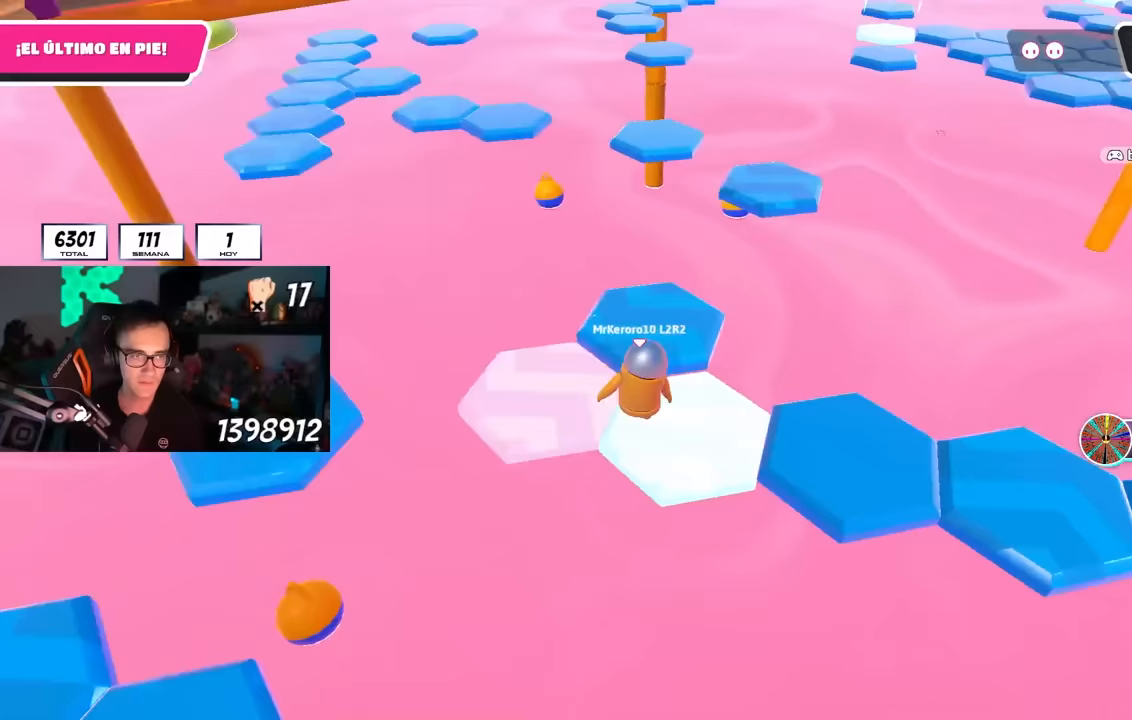
{"buttons": [], "left_stick": "right", "right_stick": "right", "events": [[33, "right_stick", "center"], [83, "left_stick", "up"], [150, "CROSS", "down"], [283, "CROSS", "up"], [317, "left_stick", "up-right"], [450, "right_stick", "right"], [483, "left_stick", "right"]]}
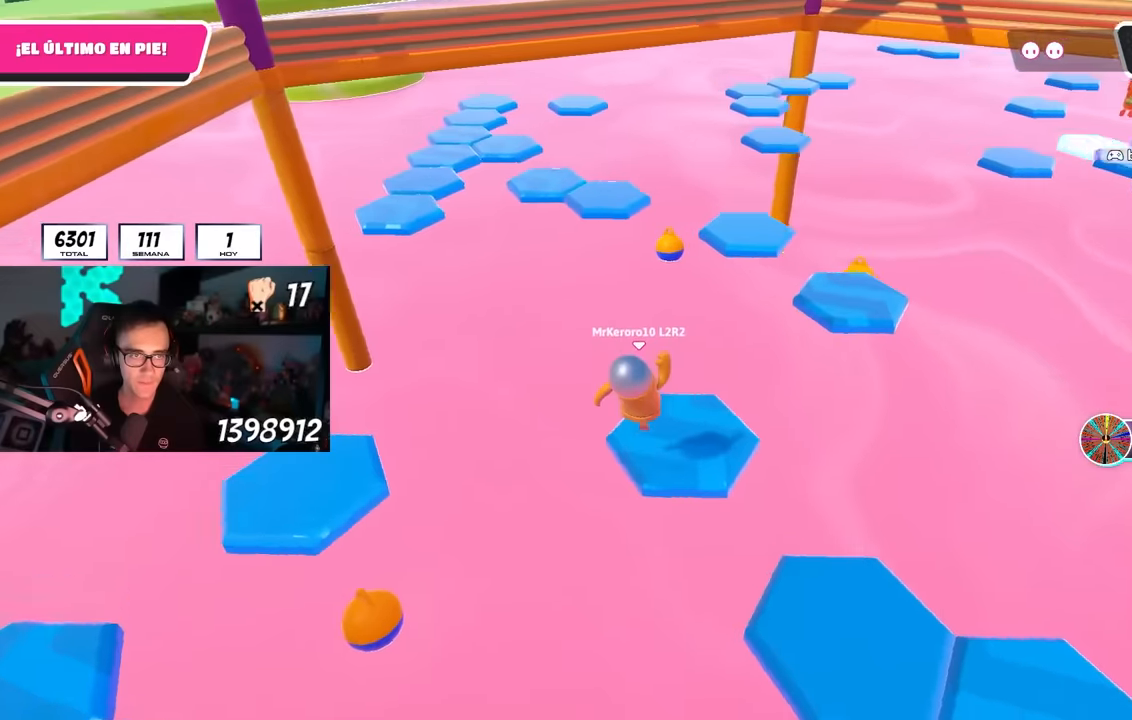
{"buttons": [], "left_stick": "up", "right_stick": "center", "events": [[100, "right_stick", "up-right"], [217, "right_stick", "center"], [233, "left_stick", "up"], [350, "right_stick", "up"], [450, "right_stick", "center"]]}
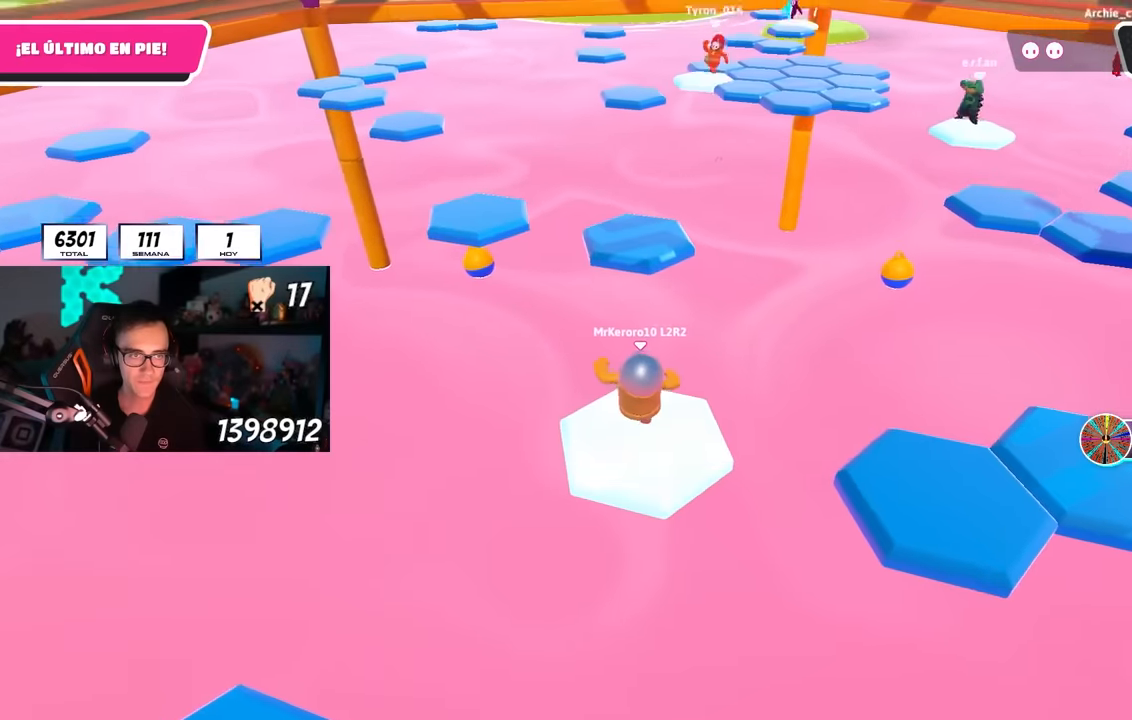
{"buttons": ["SQUARE"], "left_stick": "up", "right_stick": "center", "events": [[133, "CROSS", "down"], [267, "CROSS", "up"], [417, "SQUARE", "down"]]}
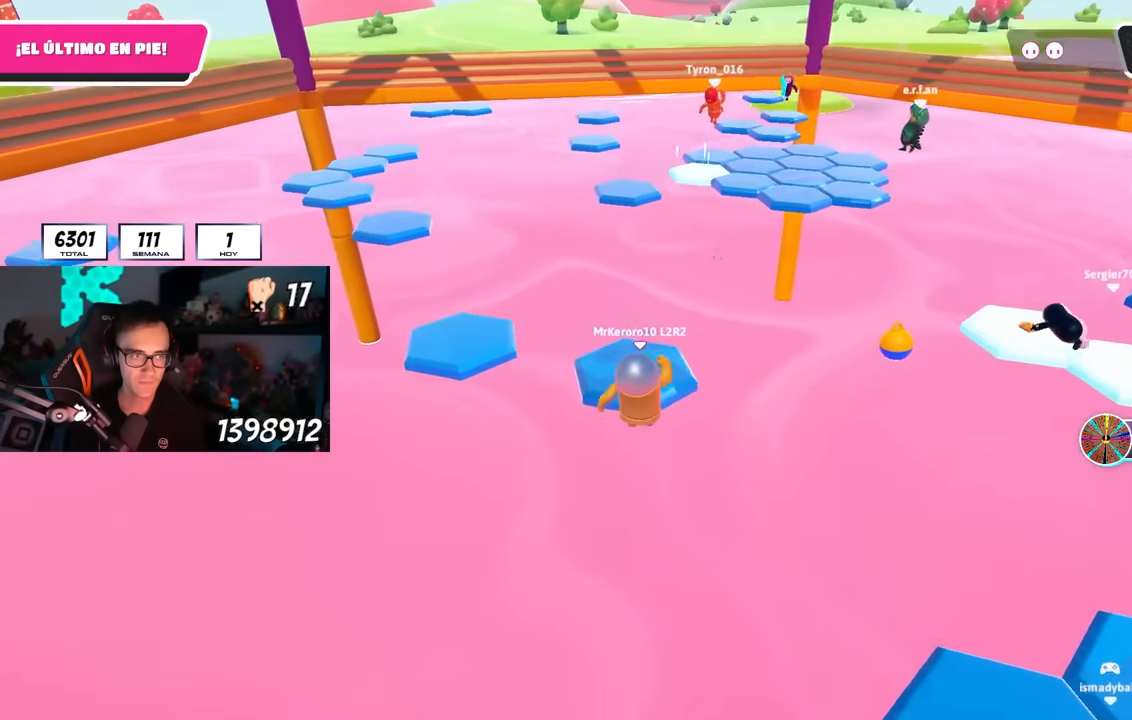
{"buttons": [], "left_stick": "up-left", "right_stick": "center", "events": [[17, "SQUARE", "up"], [83, "right_stick", "left"], [400, "right_stick", "center"], [417, "left_stick", "center"], [483, "left_stick", "up-left"]]}
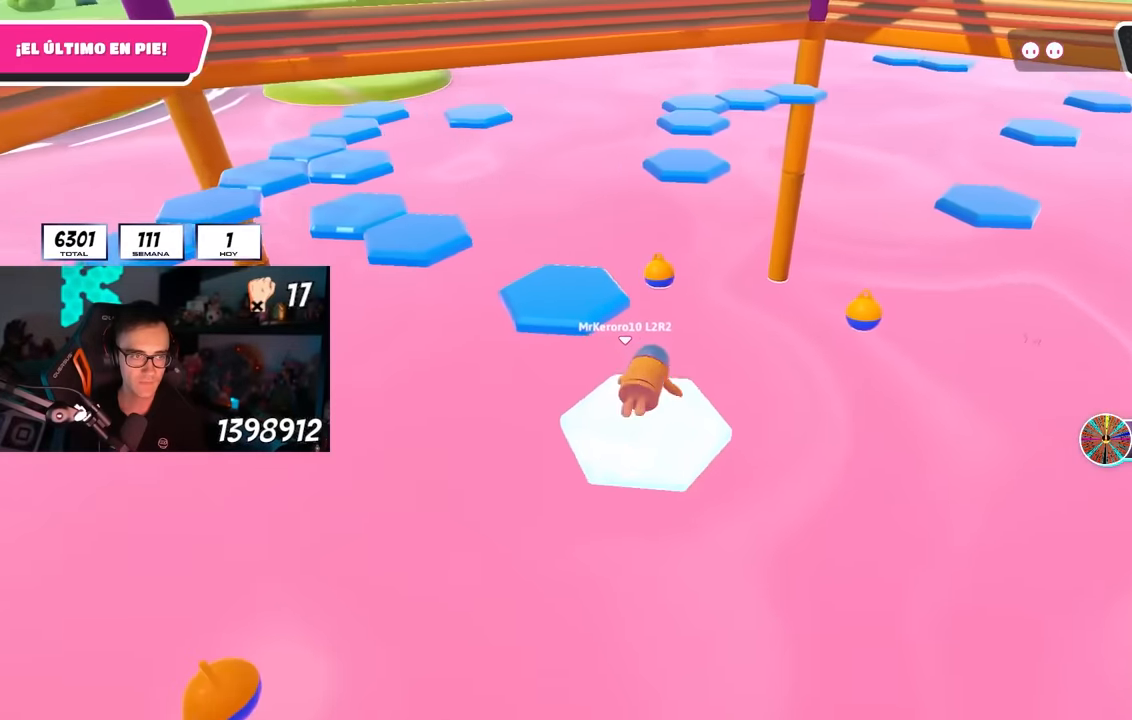
{"buttons": ["CROSS"], "left_stick": "up", "right_stick": "center", "events": [[117, "left_stick", "center"], [250, "left_stick", "up"], [417, "CROSS", "down"]]}
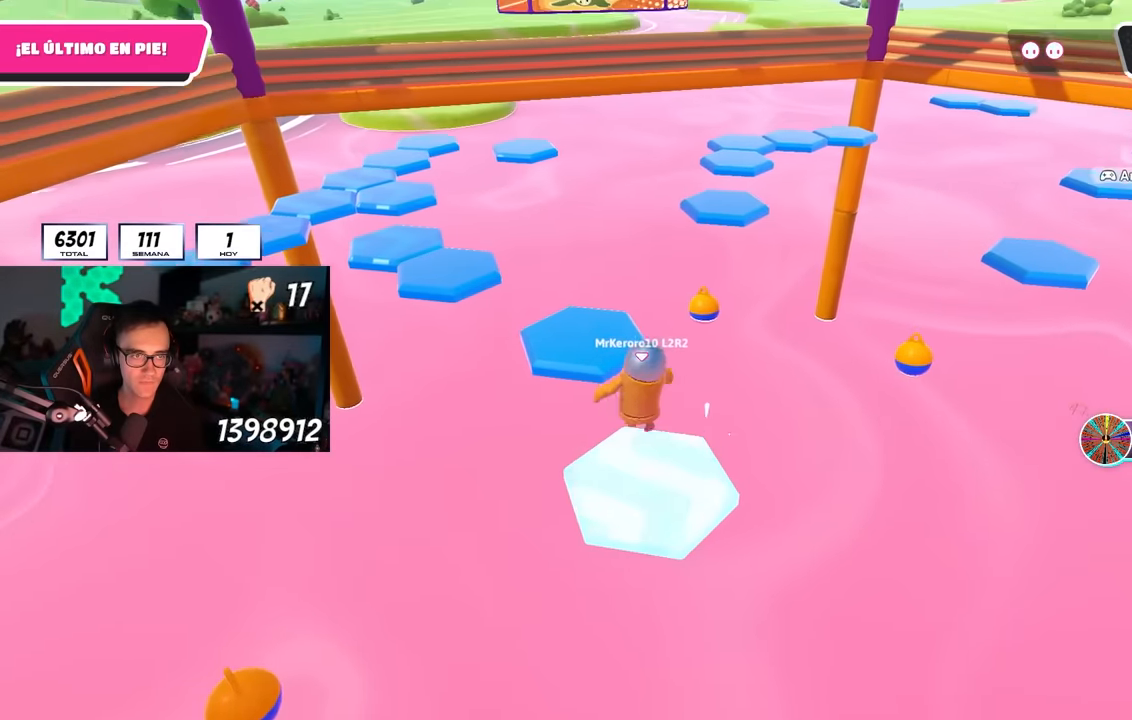
{"buttons": ["SQUARE"], "left_stick": "up-left", "right_stick": "center", "events": [[17, "left_stick", "center"], [33, "CROSS", "up"], [150, "left_stick", "up-left"], [350, "SQUARE", "down"]]}
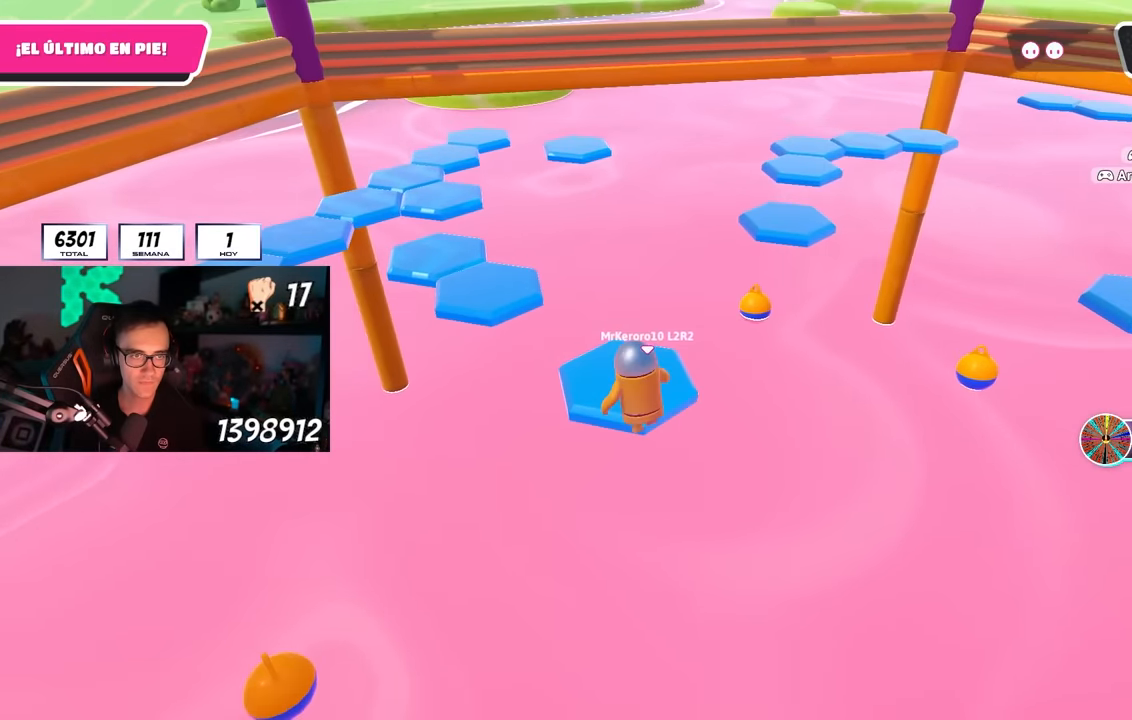
{"buttons": [], "left_stick": "up", "right_stick": "center", "events": [[17, "SQUARE", "up"], [183, "right_stick", "down-left"], [250, "left_stick", "center"], [317, "right_stick", "center"], [433, "left_stick", "up"]]}
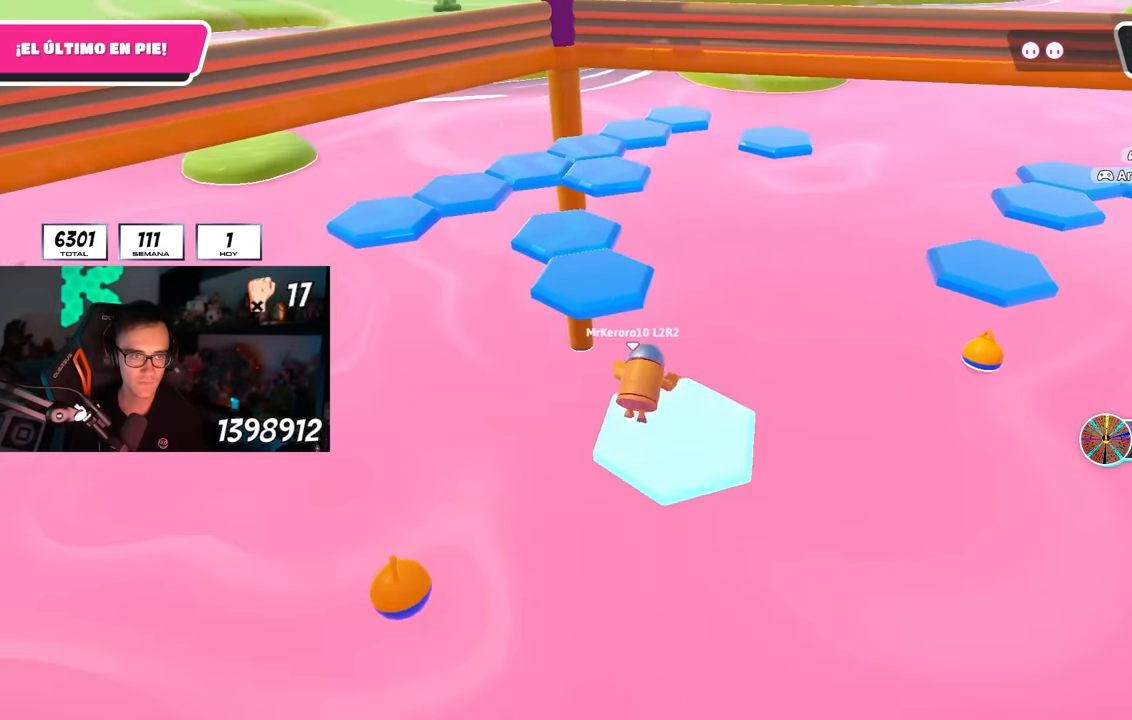
{"buttons": [], "left_stick": "up", "right_stick": "center", "events": [[67, "left_stick", "center"], [150, "left_stick", "up"], [317, "CROSS", "down"], [450, "CROSS", "up"]]}
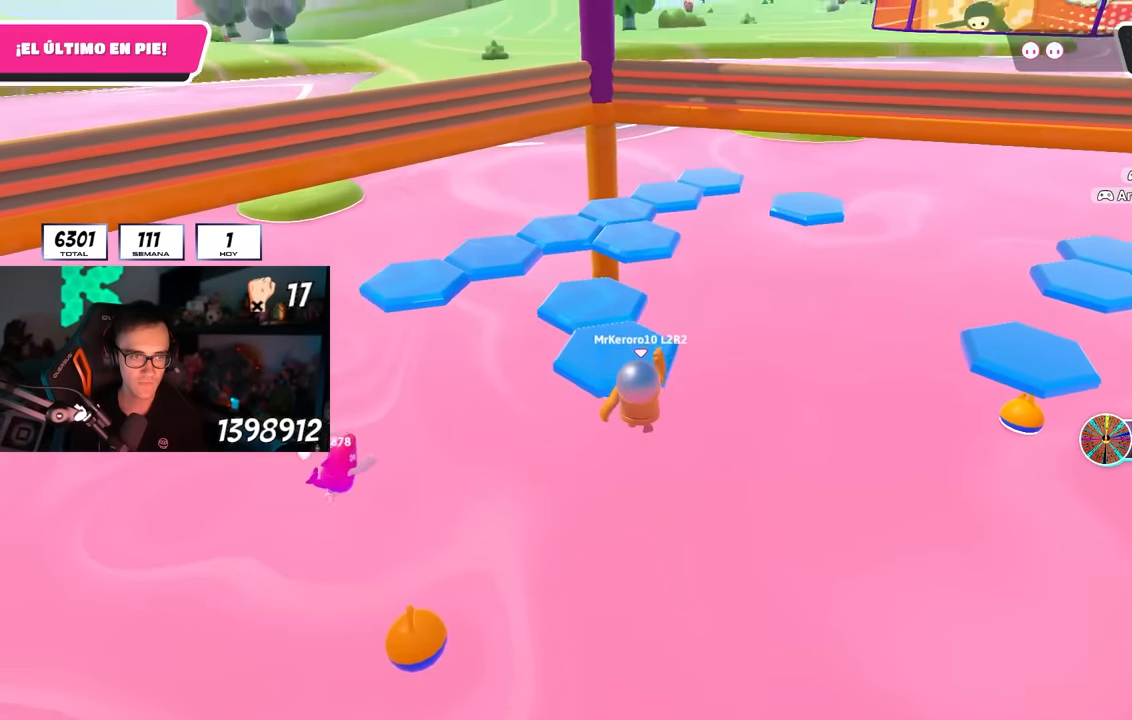
{"buttons": [], "left_stick": "up-left", "right_stick": "center", "events": [[67, "left_stick", "center"], [150, "left_stick", "up-left"], [250, "SQUARE", "down"], [433, "SQUARE", "up"]]}
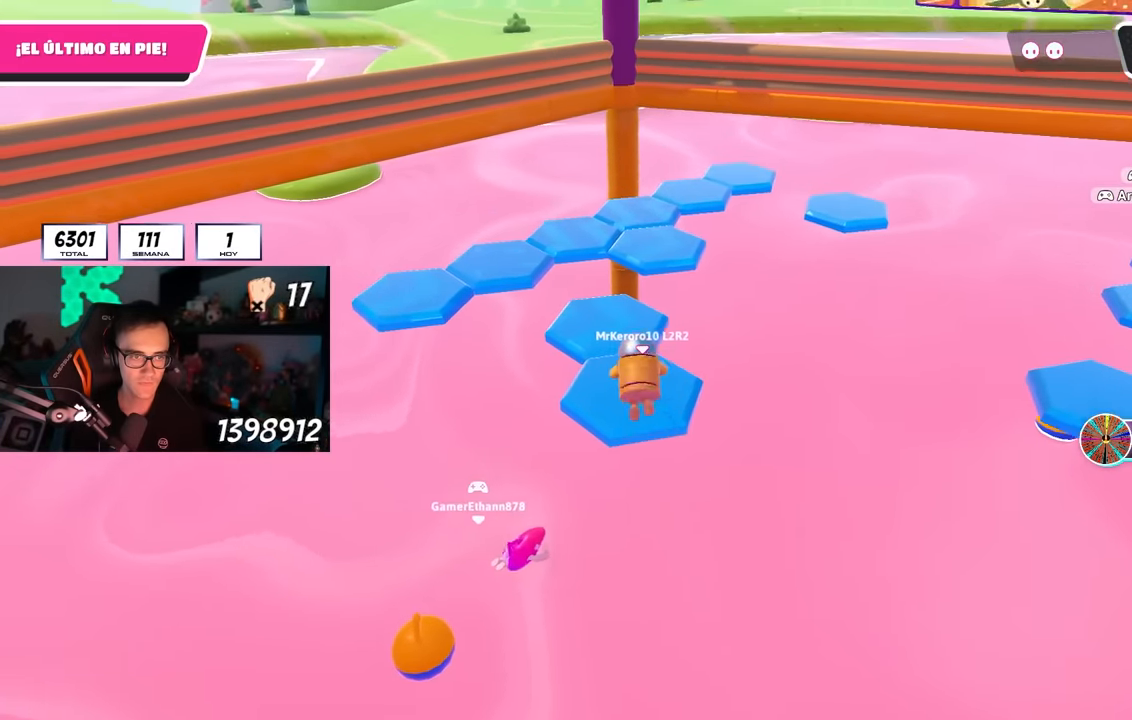
{"buttons": [], "left_stick": "center", "right_stick": "center", "events": [[217, "right_stick", "down-right"], [317, "L2", "down"], [333, "right_stick", "center"], [350, "left_stick", "center"], [450, "L2", "up"]]}
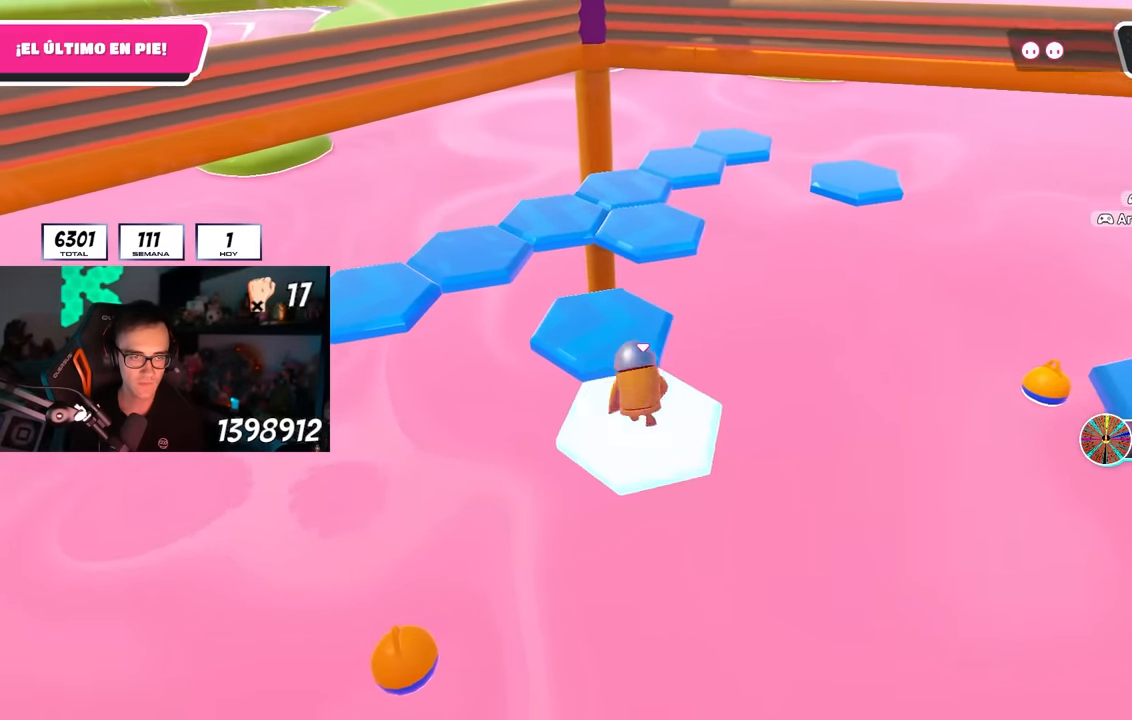
{"buttons": [], "left_stick": "up-left", "right_stick": "center", "events": [[200, "CROSS", "down"], [300, "left_stick", "up-left"], [367, "CROSS", "up"]]}
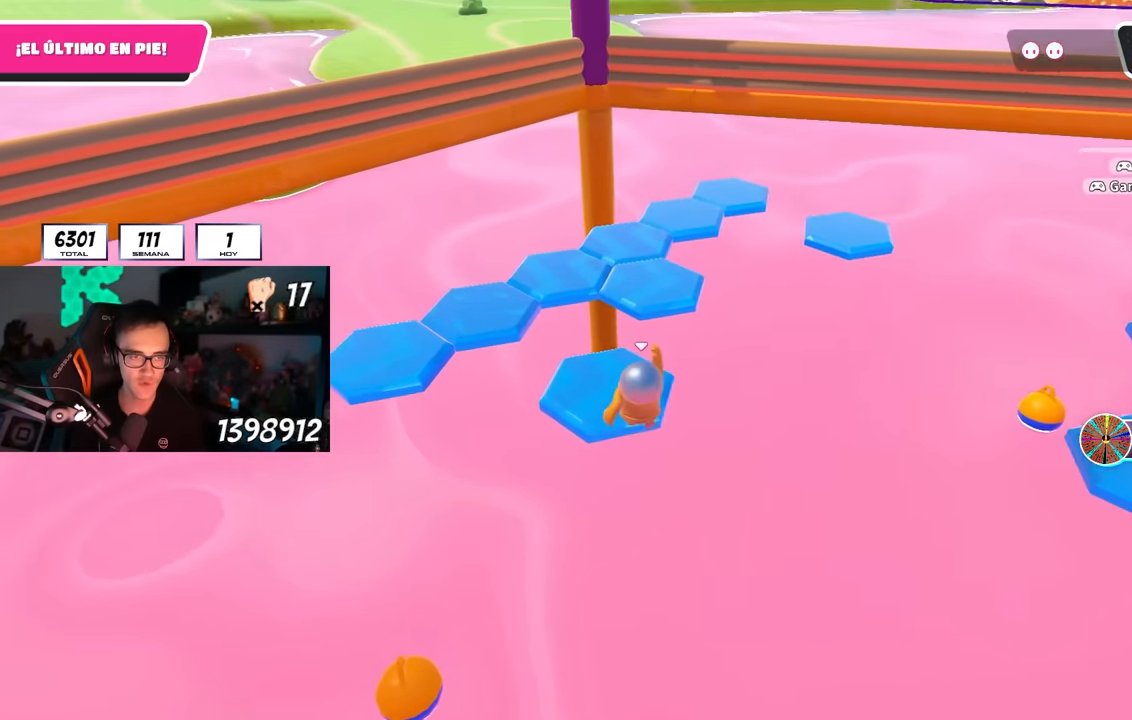
{"buttons": [], "left_stick": "up", "right_stick": "center", "events": [[150, "SQUARE", "down"], [333, "SQUARE", "up"], [367, "left_stick", "up"]]}
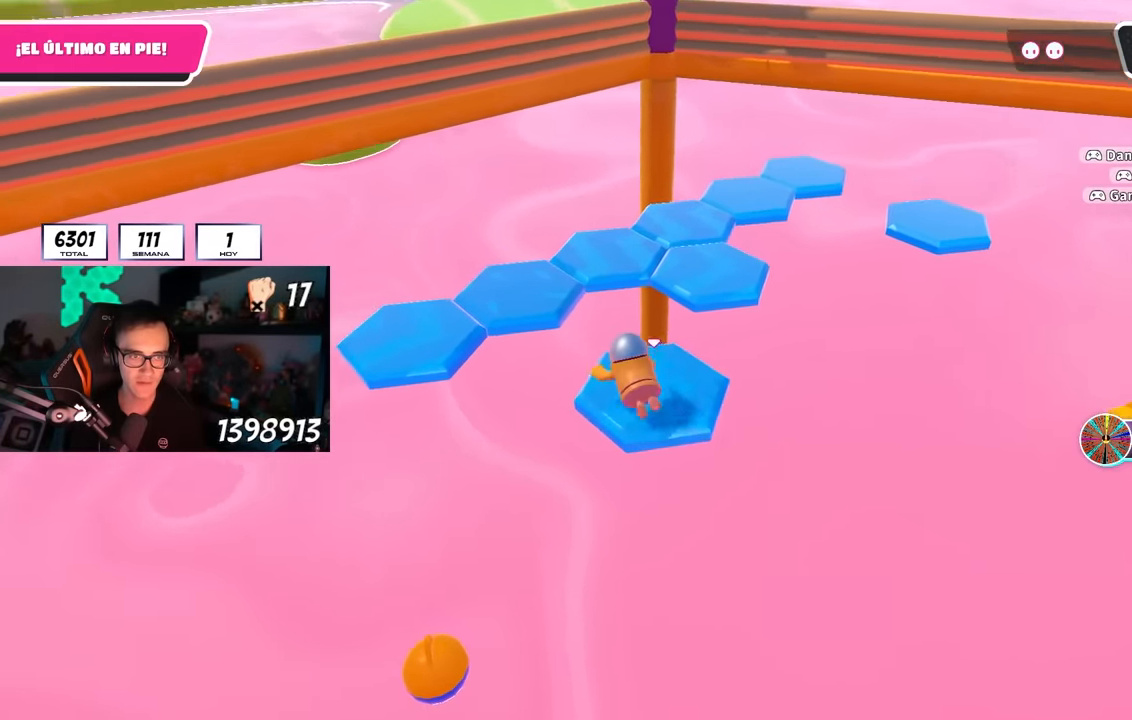
{"buttons": [], "left_stick": "left", "right_stick": "center", "events": [[50, "left_stick", "center"], [67, "right_stick", "right"], [167, "right_stick", "center"], [300, "left_stick", "up-left"], [433, "left_stick", "left"]]}
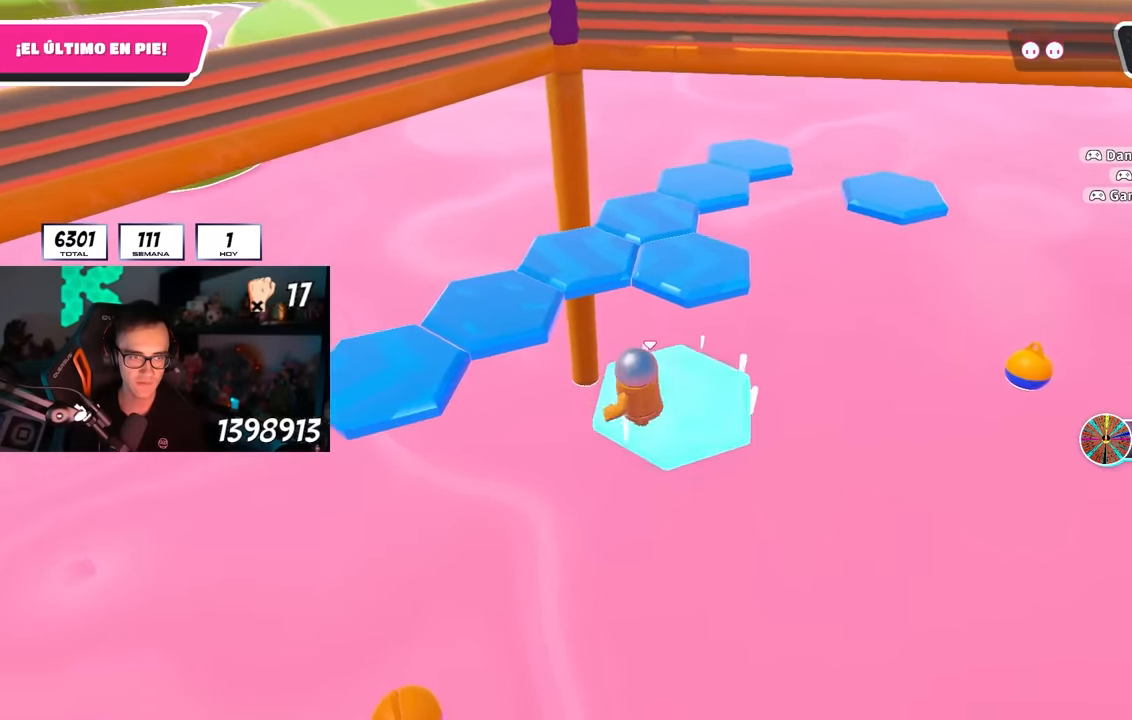
{"buttons": ["SQUARE"], "left_stick": "up", "right_stick": "center", "events": [[50, "CROSS", "down"], [167, "CROSS", "up"], [267, "left_stick", "up-left"], [417, "left_stick", "up"], [467, "SQUARE", "down"]]}
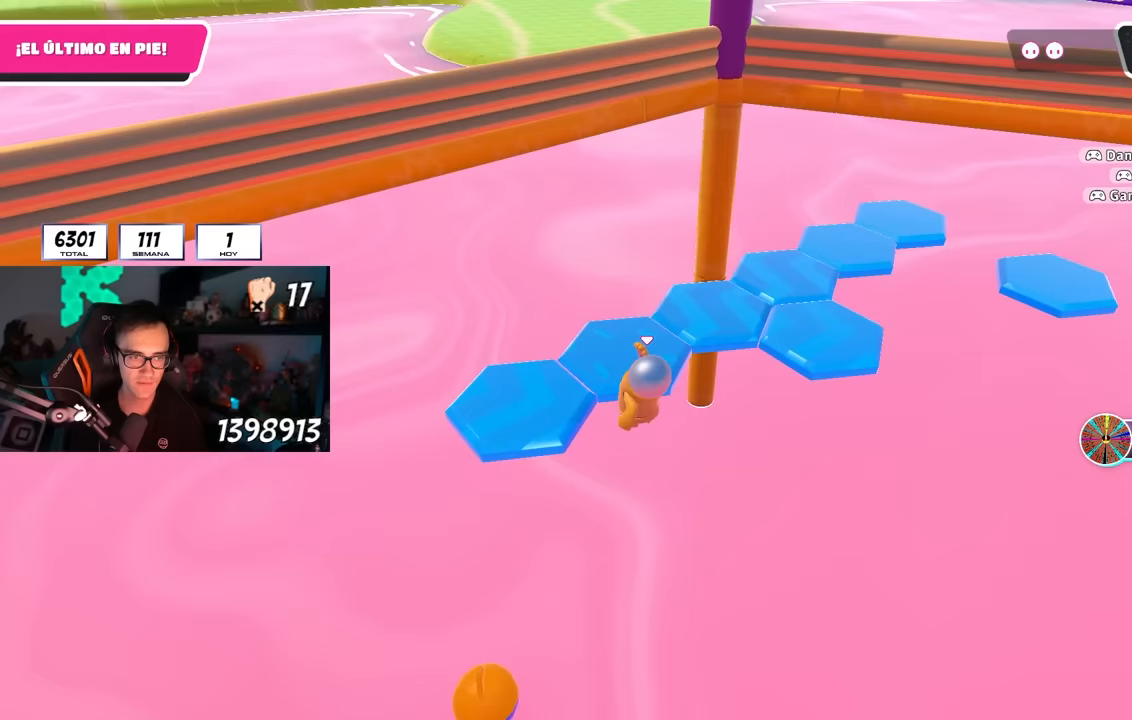
{"buttons": [], "left_stick": "center", "right_stick": "right", "events": [[100, "SQUARE", "up"], [250, "right_stick", "right"], [500, "left_stick", "center"]]}
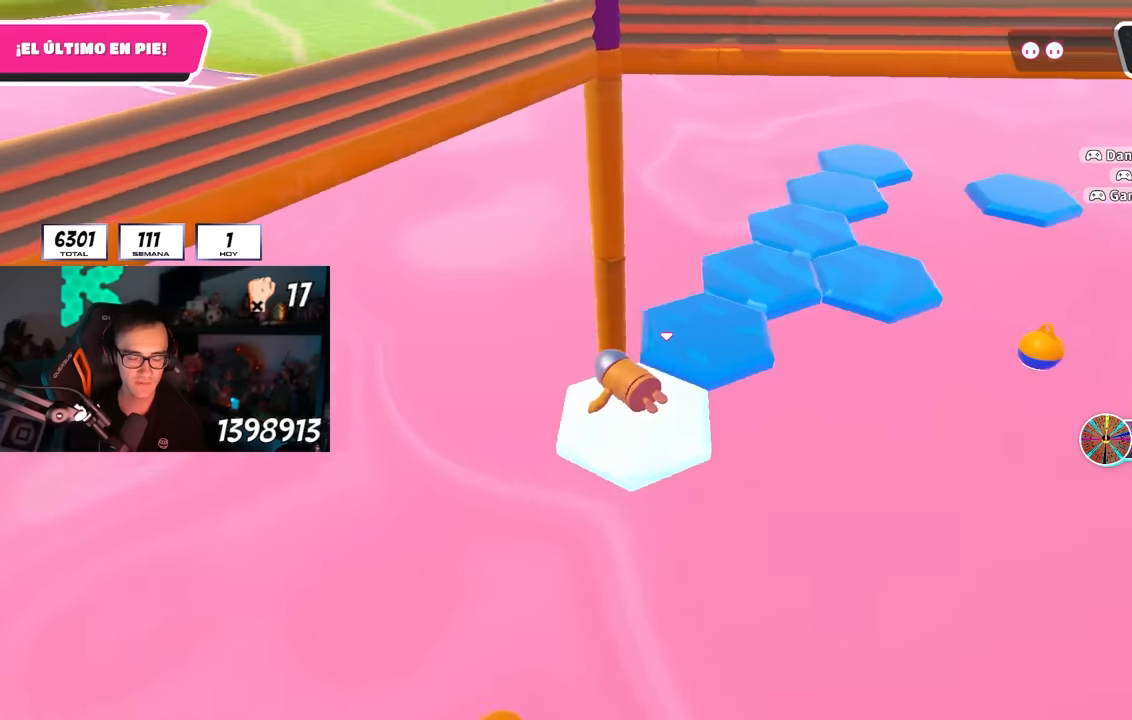
{"buttons": ["CROSS"], "left_stick": "center", "right_stick": "center", "events": [[300, "right_stick", "center"], [467, "CROSS", "down"]]}
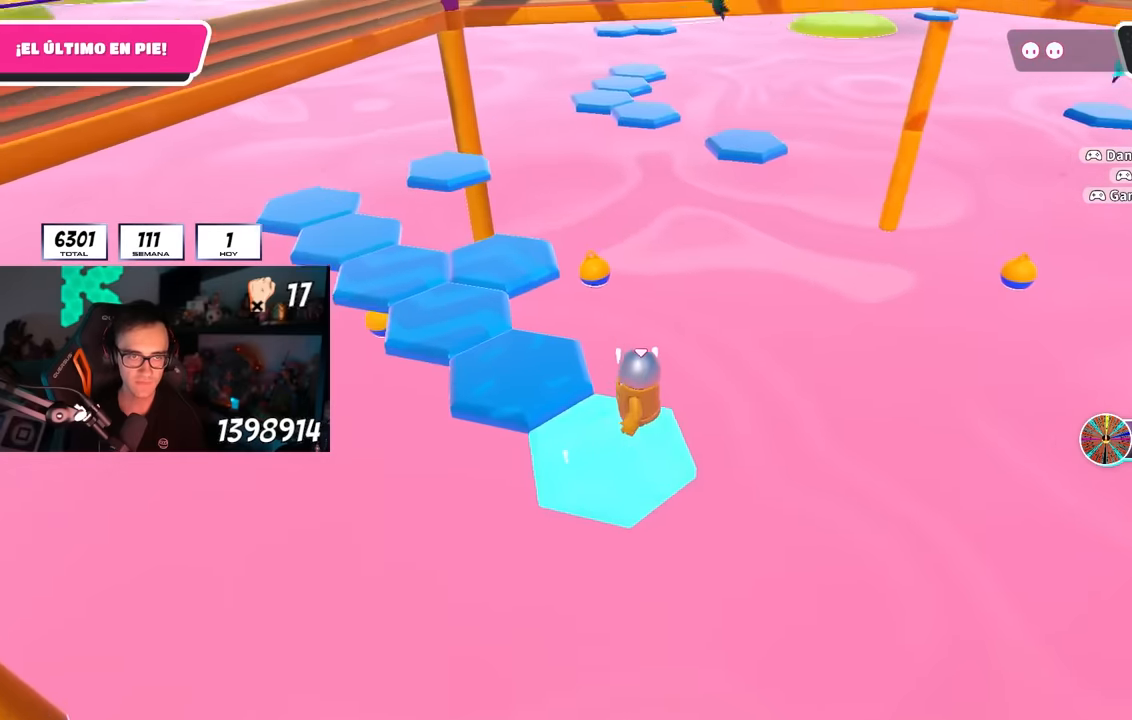
{"buttons": ["SQUARE"], "left_stick": "up-left", "right_stick": "center", "events": [[17, "left_stick", "left"], [117, "CROSS", "up"], [167, "left_stick", "up-left"], [400, "SQUARE", "down"]]}
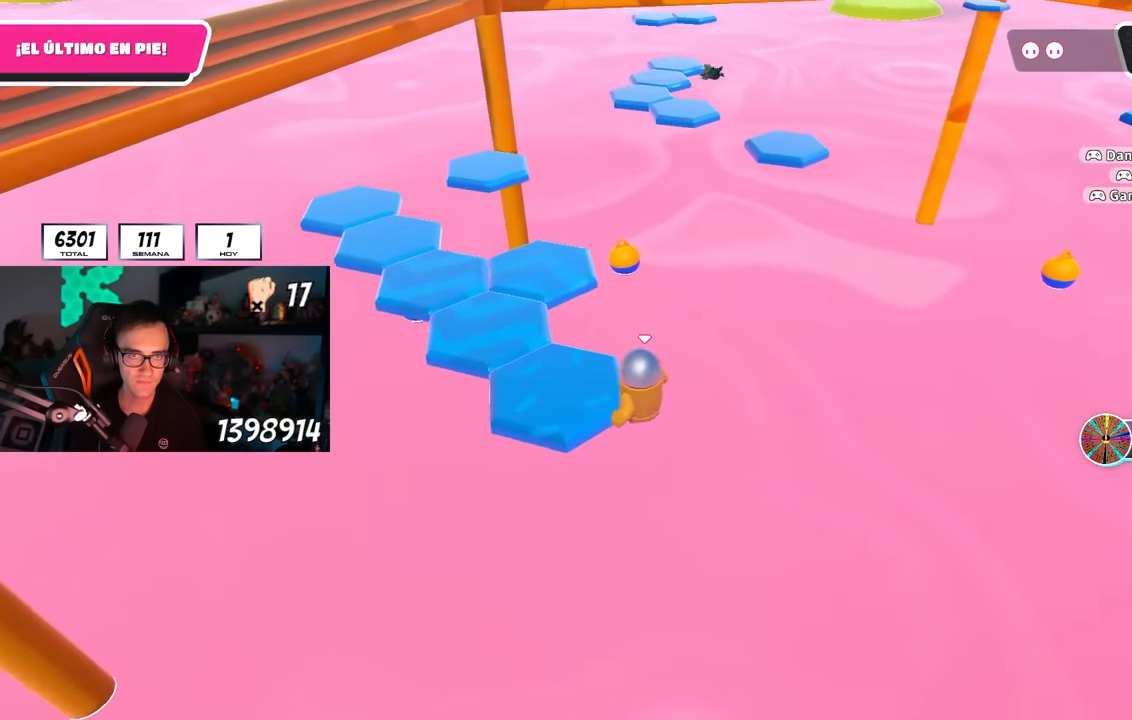
{"buttons": [], "left_stick": "center", "right_stick": "up-right", "events": [[33, "SQUARE", "up"], [50, "left_stick", "up"], [183, "right_stick", "right"], [350, "right_stick", "up-right"], [400, "left_stick", "center"]]}
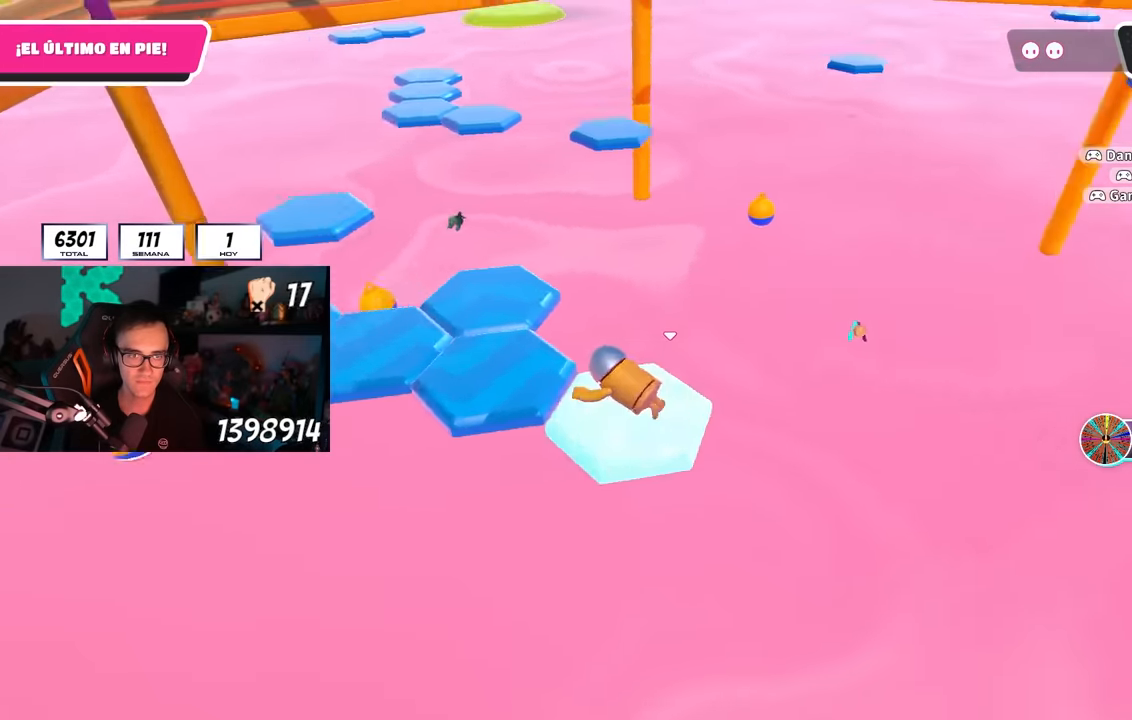
{"buttons": [], "left_stick": "down-left", "right_stick": "center", "events": [[33, "right_stick", "center"], [333, "CROSS", "down"], [383, "left_stick", "down-left"], [500, "CROSS", "up"]]}
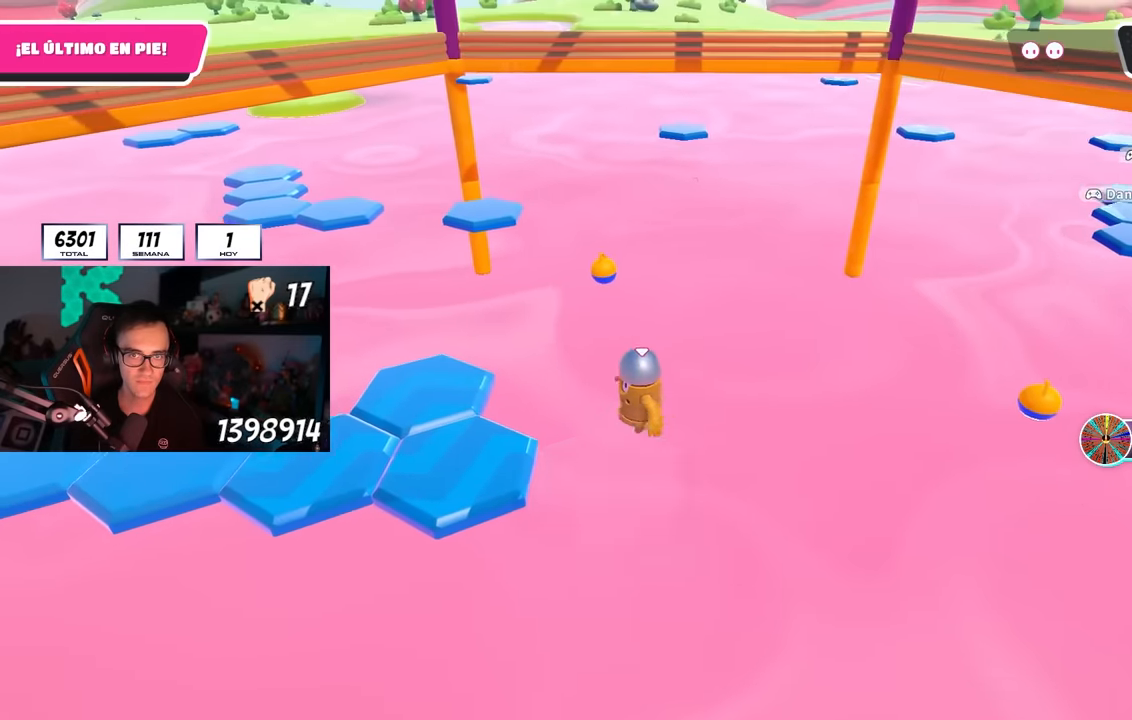
{"buttons": [], "left_stick": "up-left", "right_stick": "center", "events": [[50, "left_stick", "left"], [283, "SQUARE", "down"], [417, "left_stick", "up-left"], [450, "SQUARE", "up"]]}
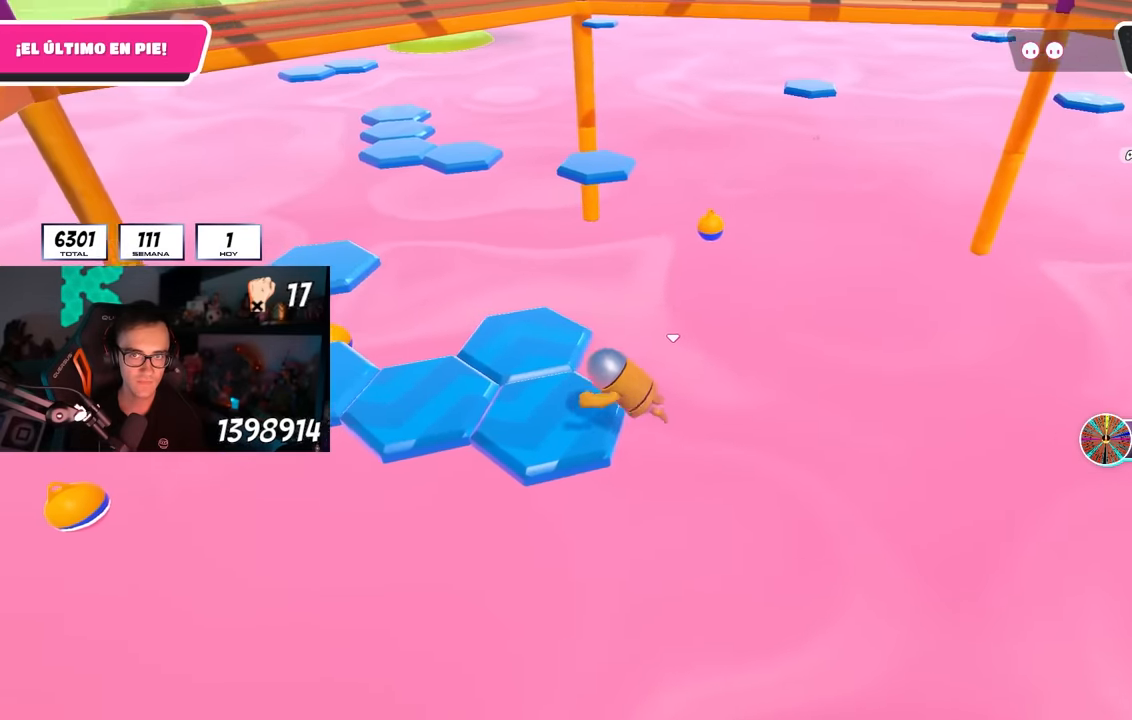
{"buttons": [], "left_stick": "center", "right_stick": "right", "events": [[83, "right_stick", "left"], [133, "right_stick", "center"], [317, "right_stick", "right"], [417, "left_stick", "center"]]}
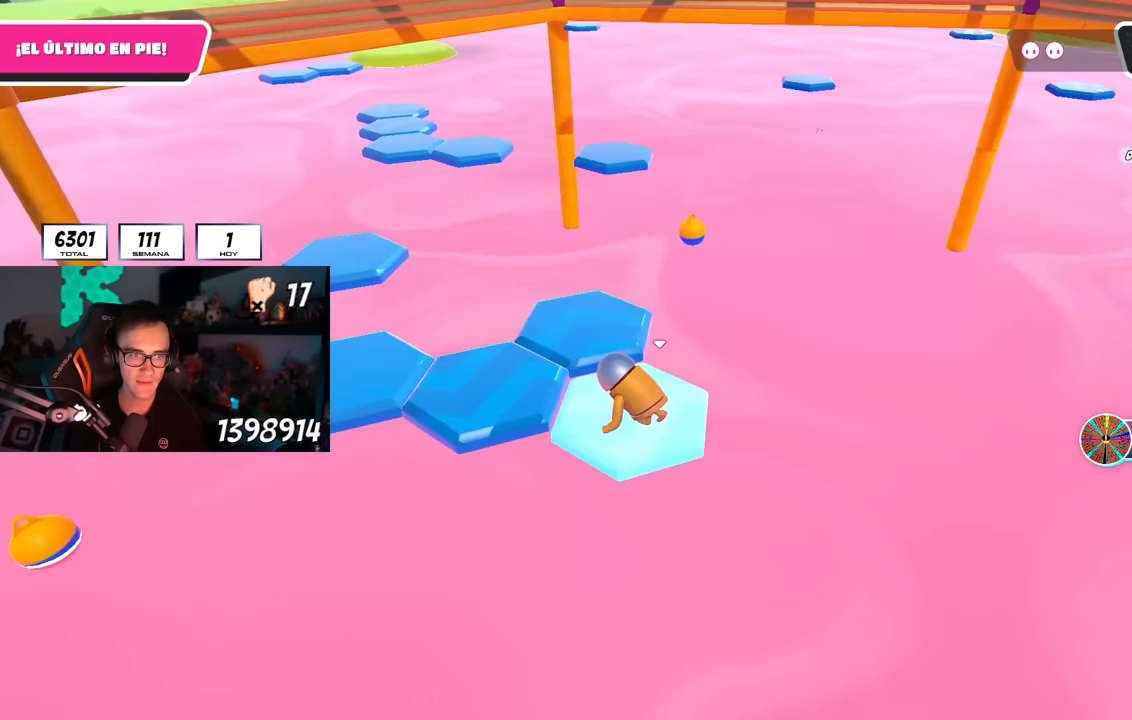
{"buttons": [], "left_stick": "left", "right_stick": "center", "events": [[17, "right_stick", "center"], [283, "CROSS", "down"], [333, "left_stick", "left"], [450, "CROSS", "up"]]}
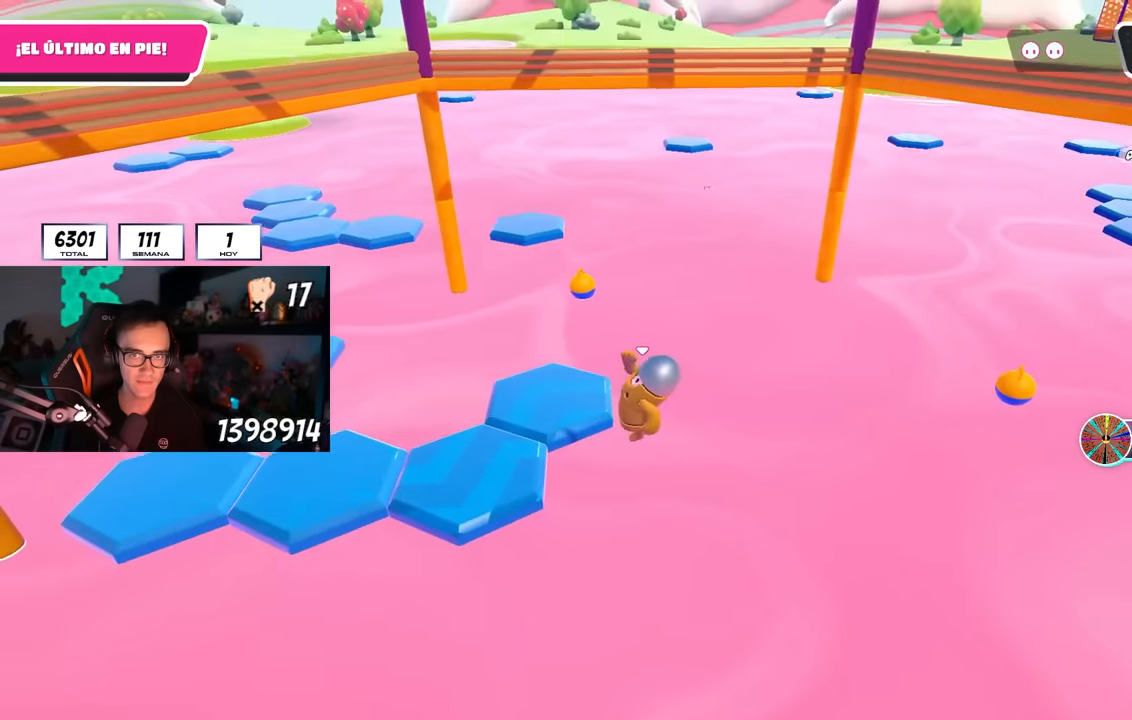
{"buttons": [], "left_stick": "up", "right_stick": "center", "events": [[200, "SQUARE", "down"], [267, "left_stick", "up-left"], [350, "SQUARE", "up"], [400, "left_stick", "up"]]}
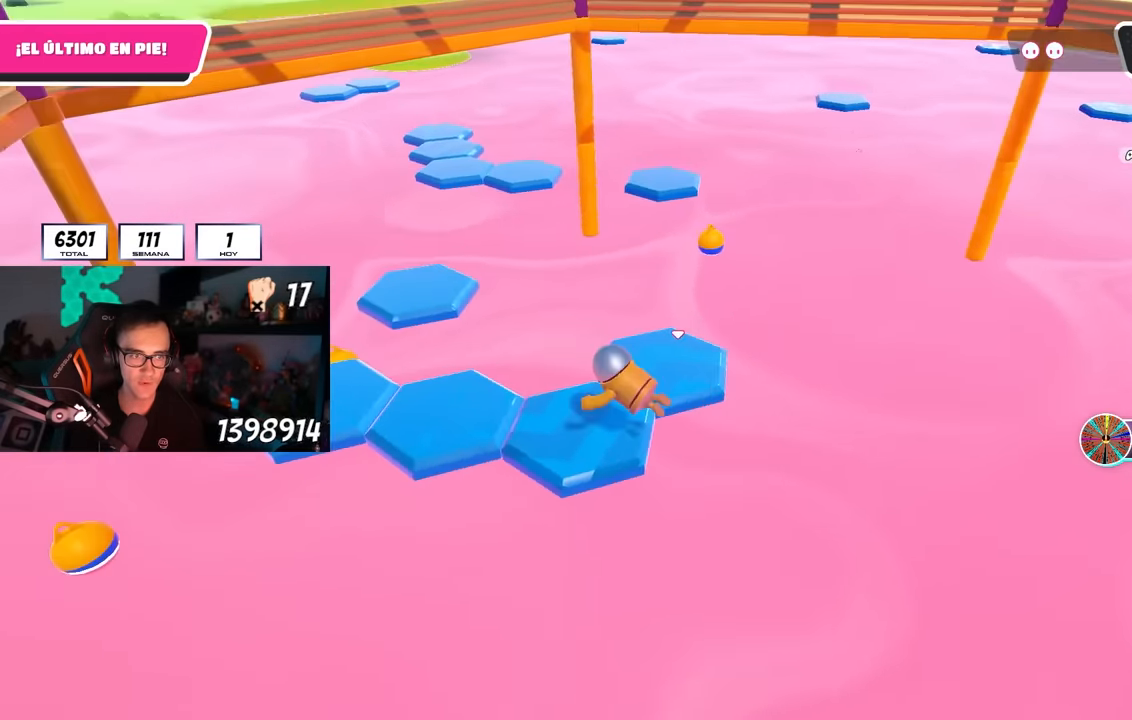
{"buttons": [], "left_stick": "center", "right_stick": "center", "events": [[133, "right_stick", "down-right"], [167, "left_stick", "center"], [283, "right_stick", "center"]]}